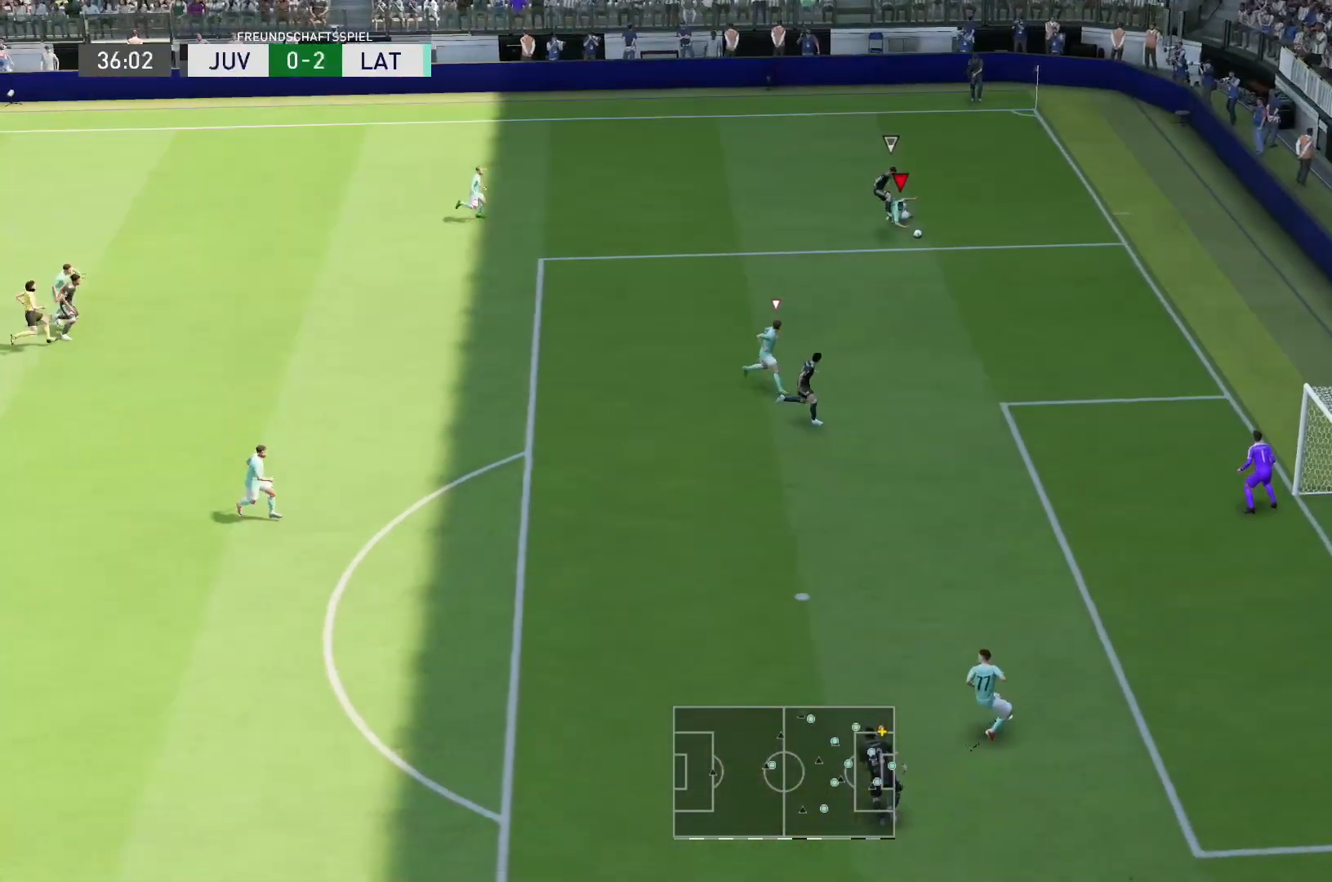
Gameplay with a controller (PlayStation layout); each line is a JSON object with the inputs held at the frame after it (dt_ms = milliseconds from this image to that frame). "events" lists button and stick changes between this image and that frame as [ms after this image, input, new state], when the widget could be followed in between. Not read: L3 R3.
{"dt_ms": 500, "buttons": ["L1", "R2"], "left_stick": "up-right", "right_stick": "center"}
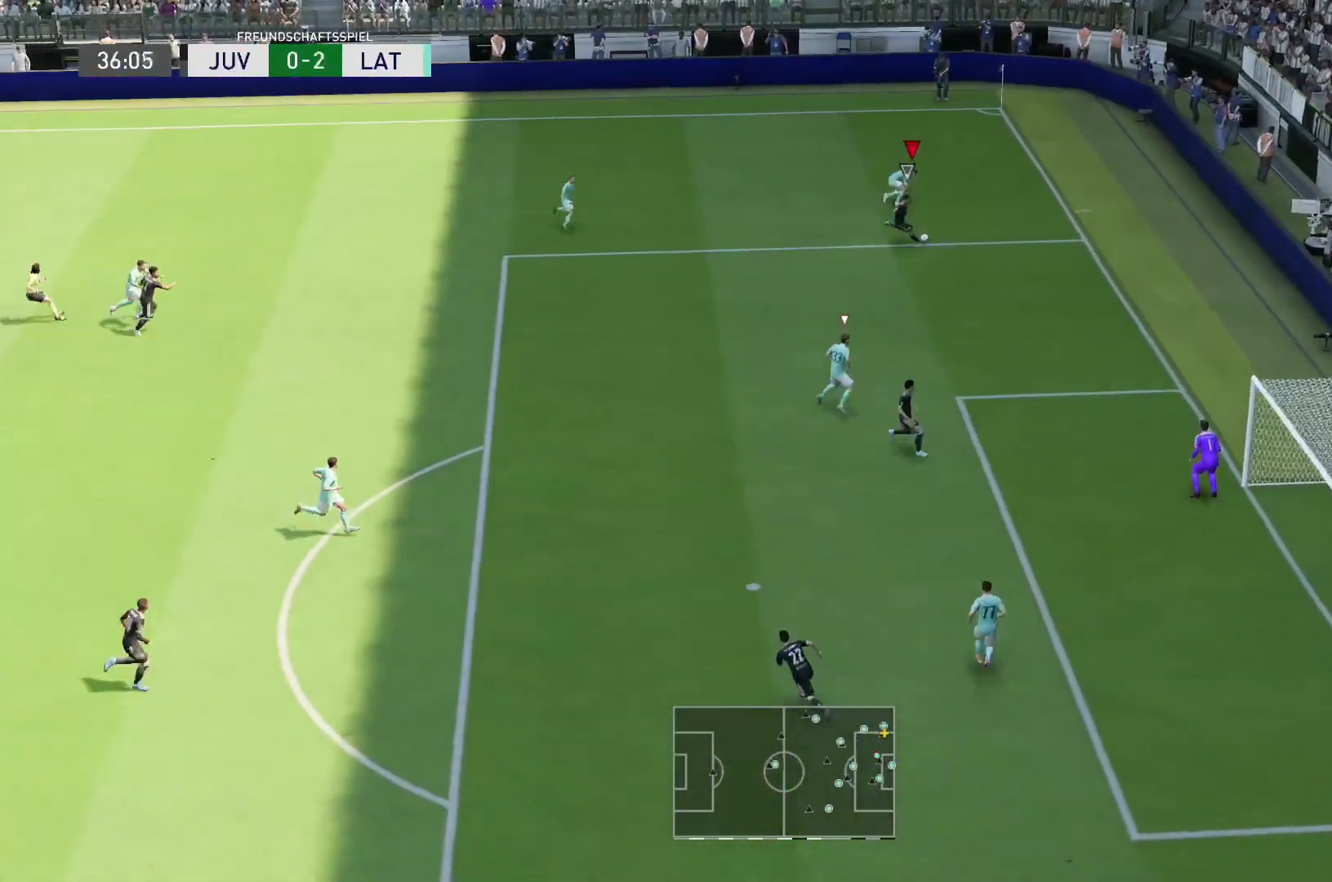
{"dt_ms": 500, "buttons": ["L2", "R2"], "left_stick": "up-right", "right_stick": "center", "events": [[133, "L1", "up"], [500, "L2", "down"]]}
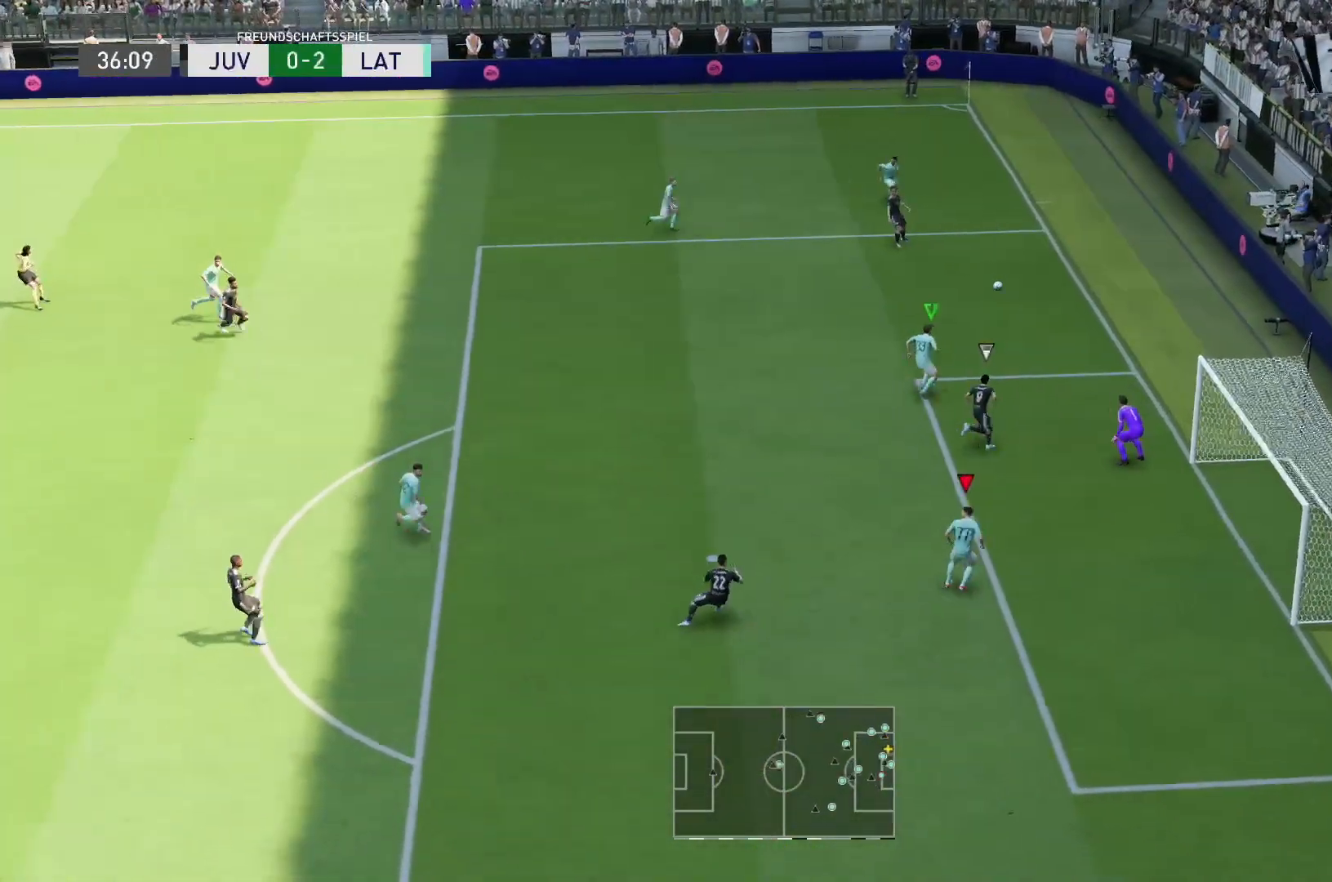
{"dt_ms": 500, "buttons": ["R2"], "left_stick": "left", "right_stick": "center", "events": [[317, "left_stick", "up-left"], [350, "CROSS", "down"], [350, "L2", "up"], [417, "left_stick", "left"], [483, "CROSS", "up"]]}
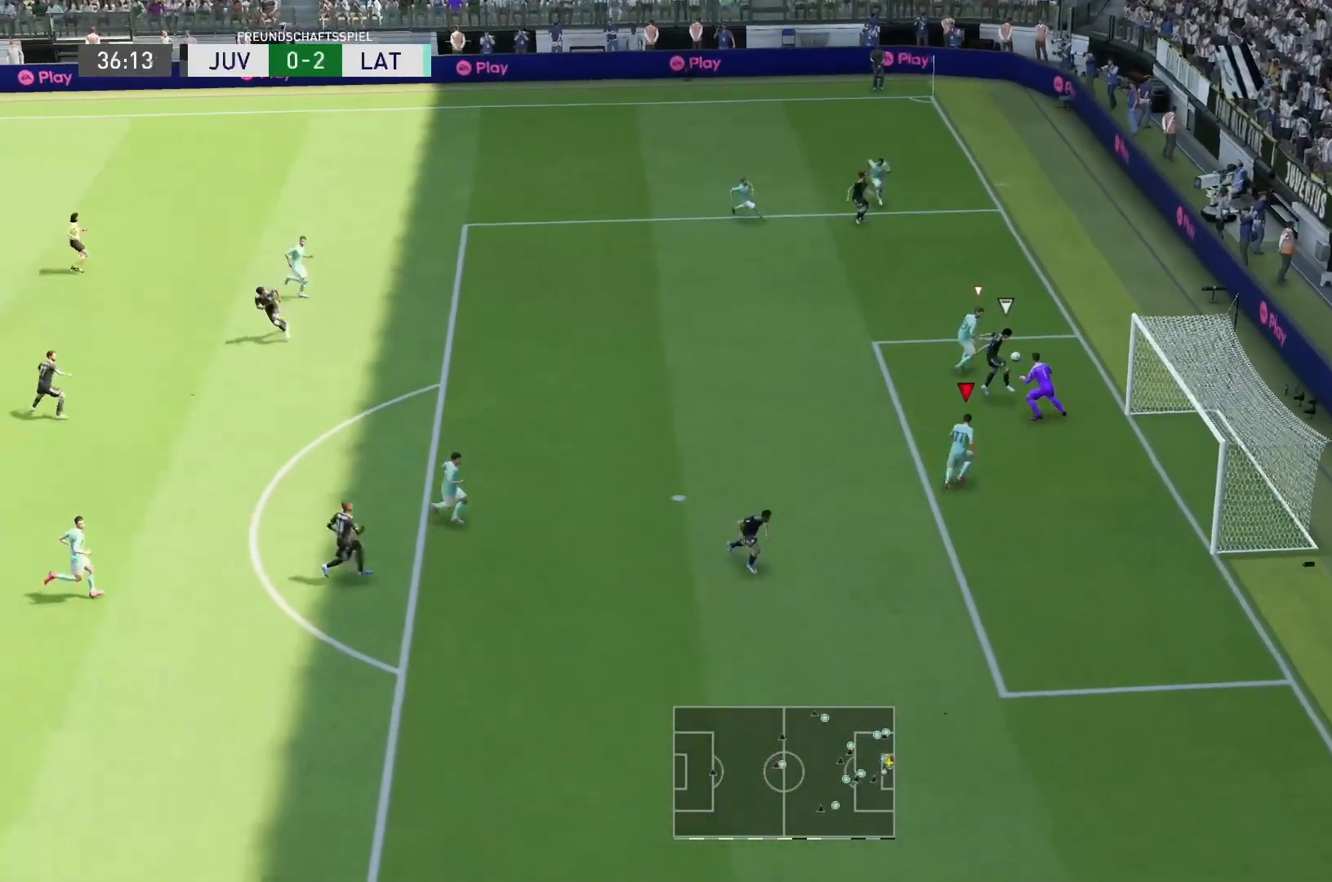
{"dt_ms": 500, "buttons": ["R2"], "left_stick": "left", "right_stick": "center", "events": []}
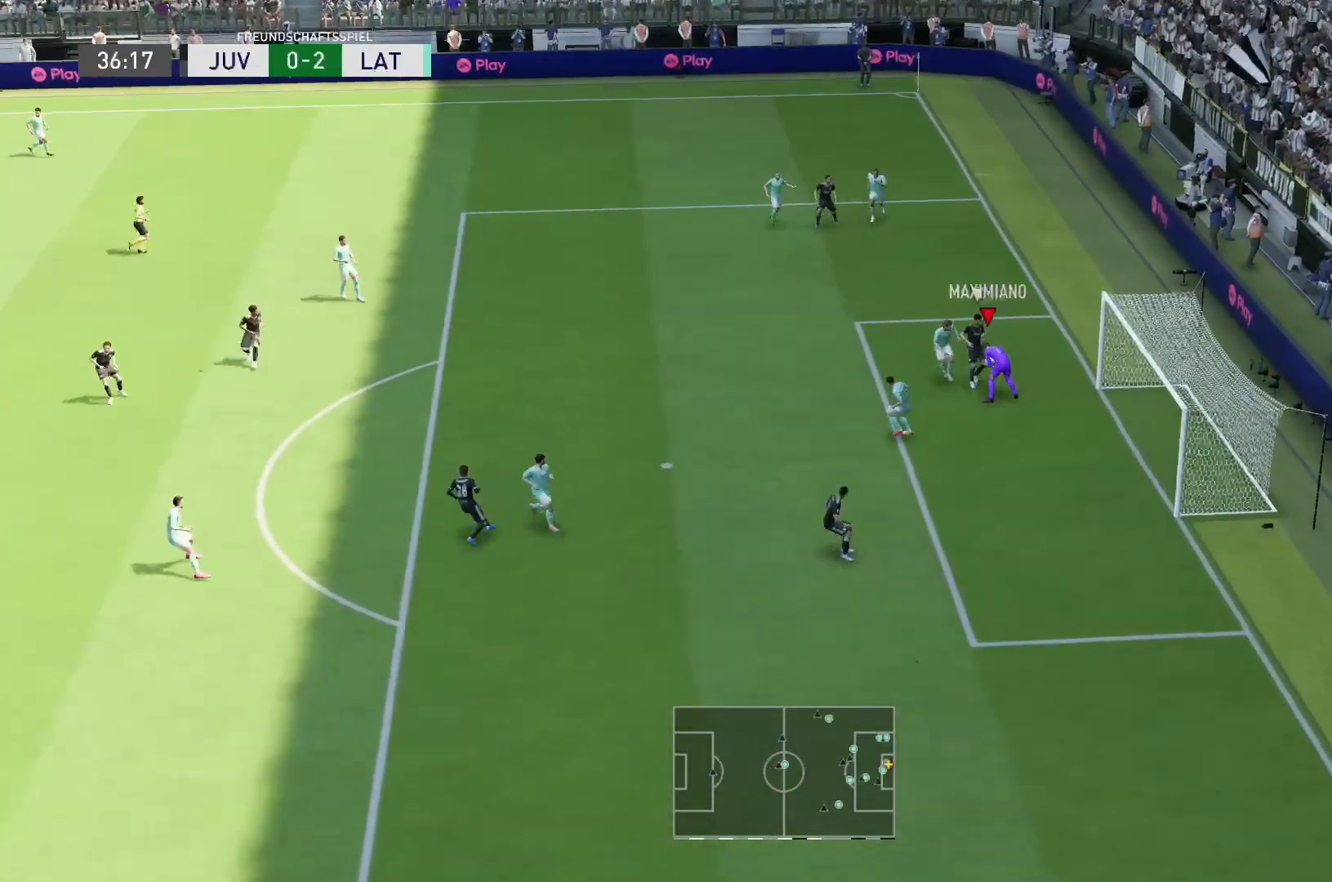
{"dt_ms": 500, "buttons": ["R2"], "left_stick": "left", "right_stick": "center"}
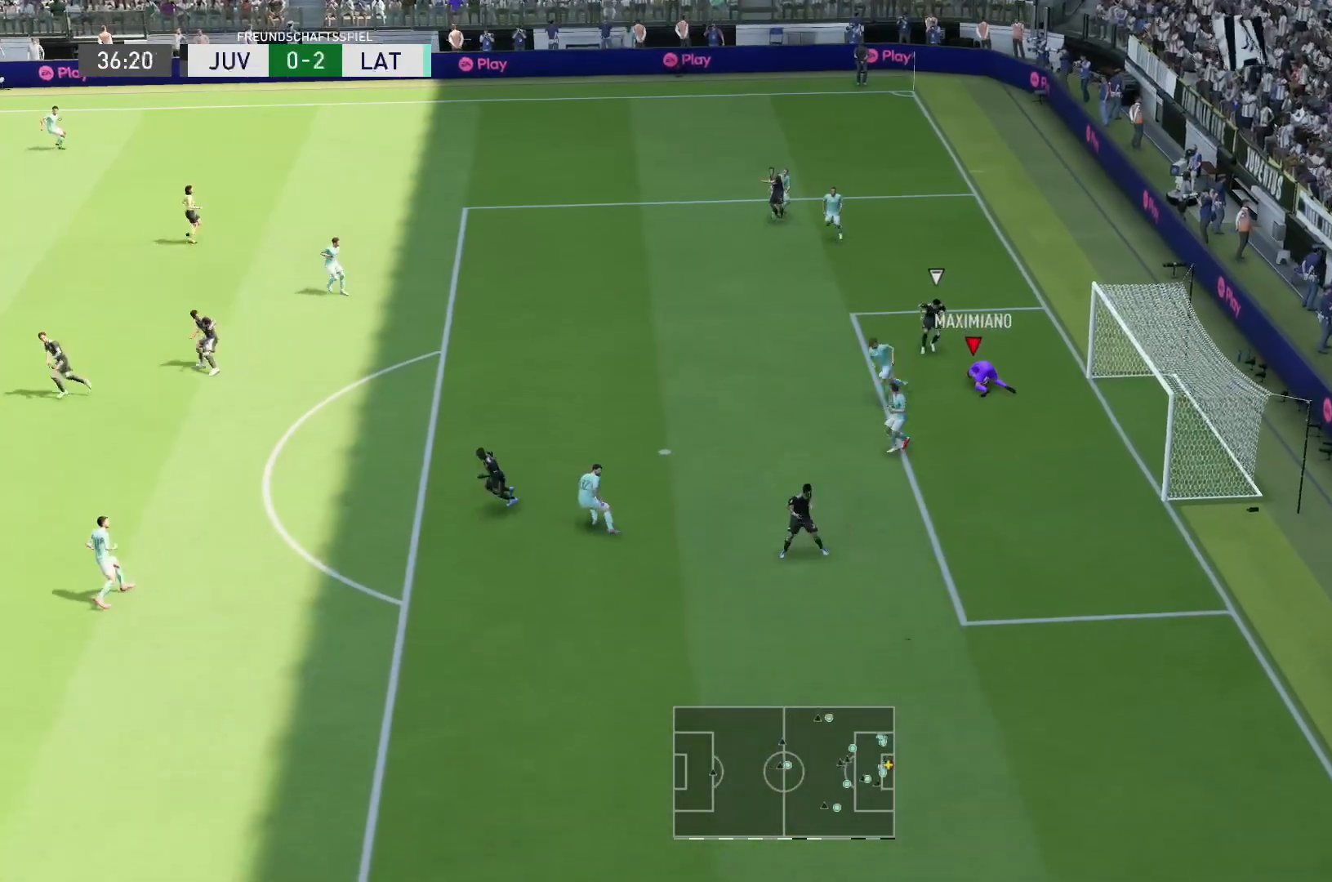
{"dt_ms": 500, "buttons": ["R2"], "left_stick": "left", "right_stick": "center", "events": []}
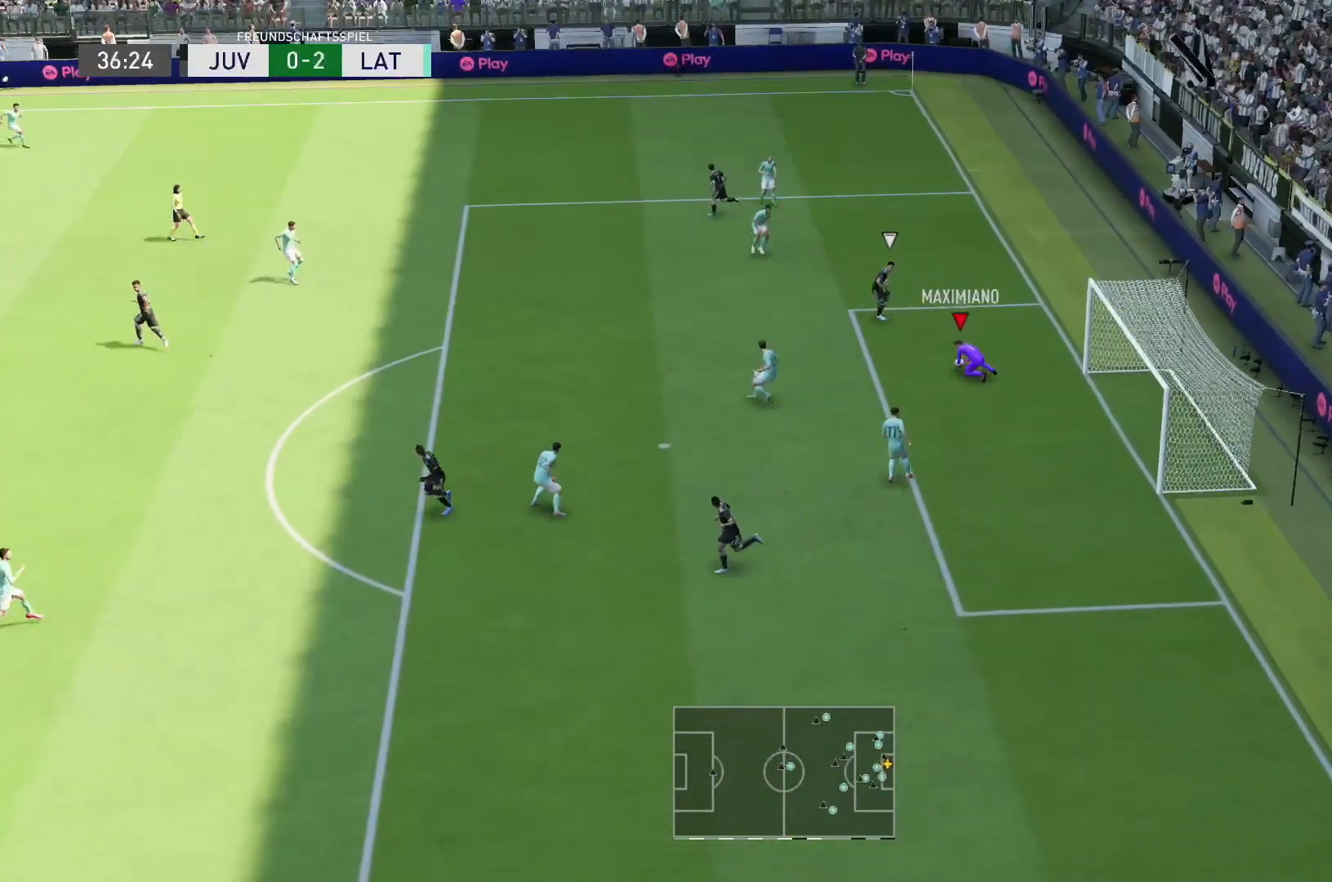
{"dt_ms": 500, "buttons": ["R2"], "left_stick": "down-left", "right_stick": "center", "events": [[350, "left_stick", "down-left"]]}
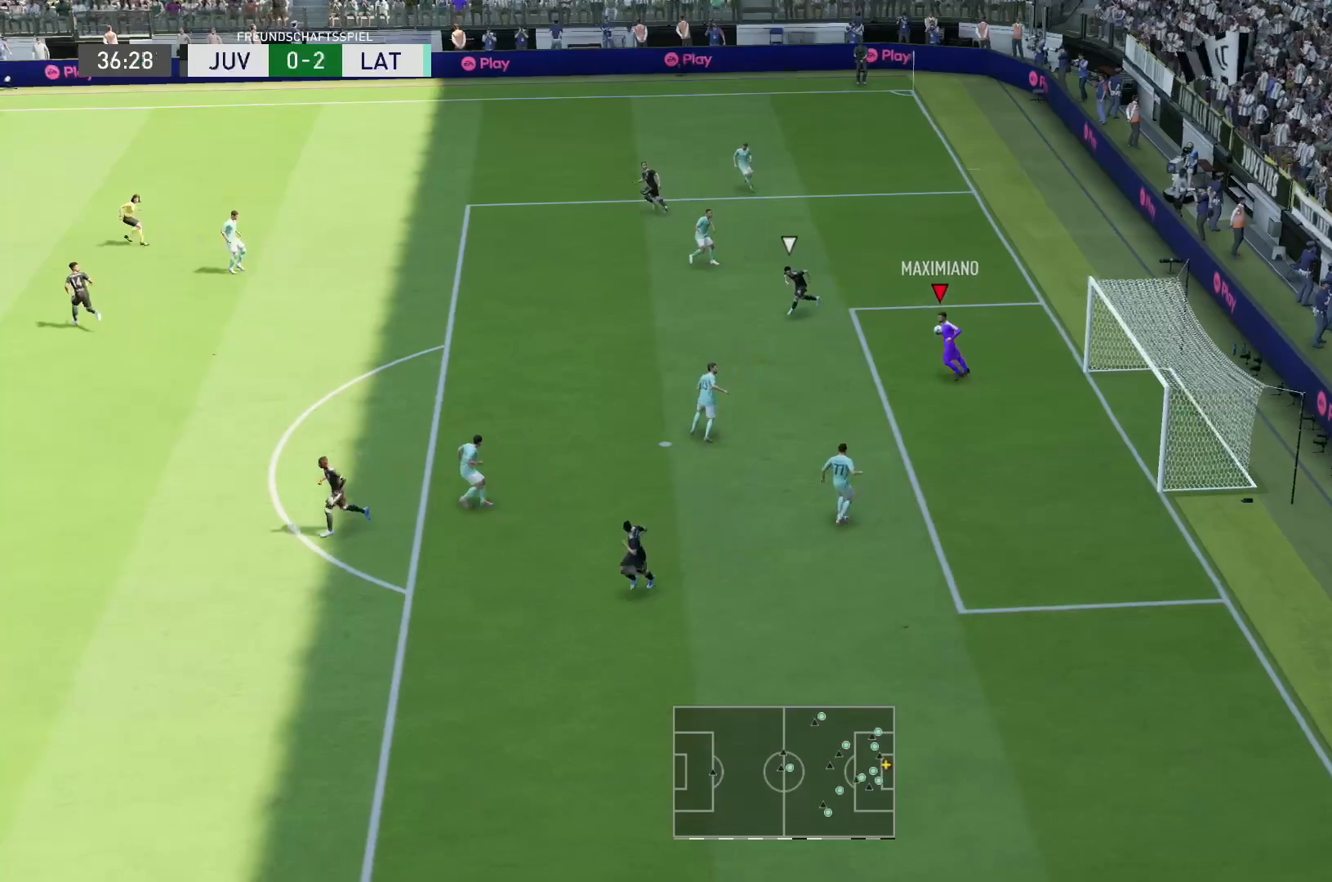
{"dt_ms": 500, "buttons": ["CROSS", "R1", "R2"], "left_stick": "left", "right_stick": "center", "events": [[317, "left_stick", "left"], [450, "CROSS", "down"], [450, "R1", "down"]]}
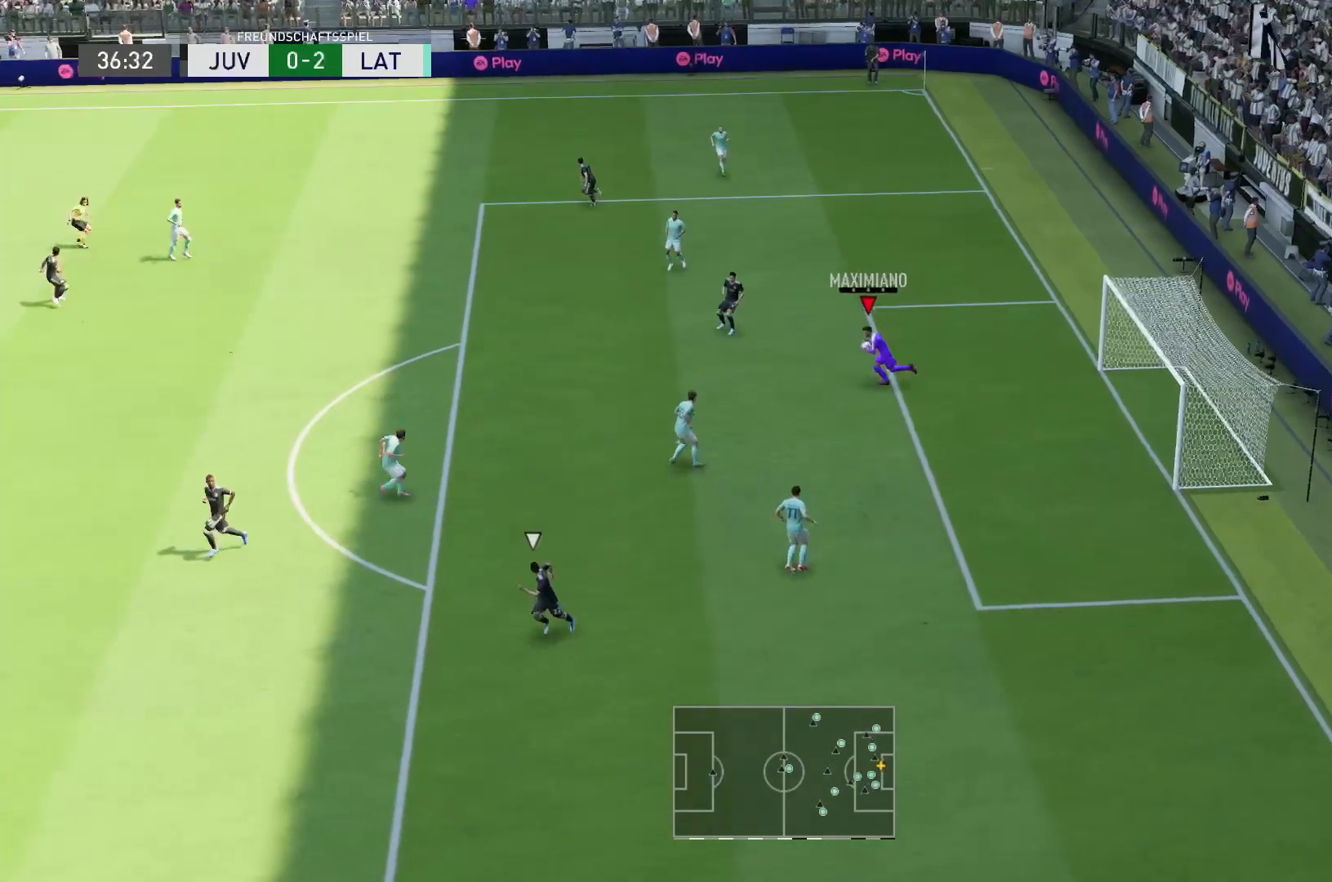
{"dt_ms": 500, "buttons": ["CROSS", "R2"], "left_stick": "left", "right_stick": "center", "events": [[250, "R1", "up"]]}
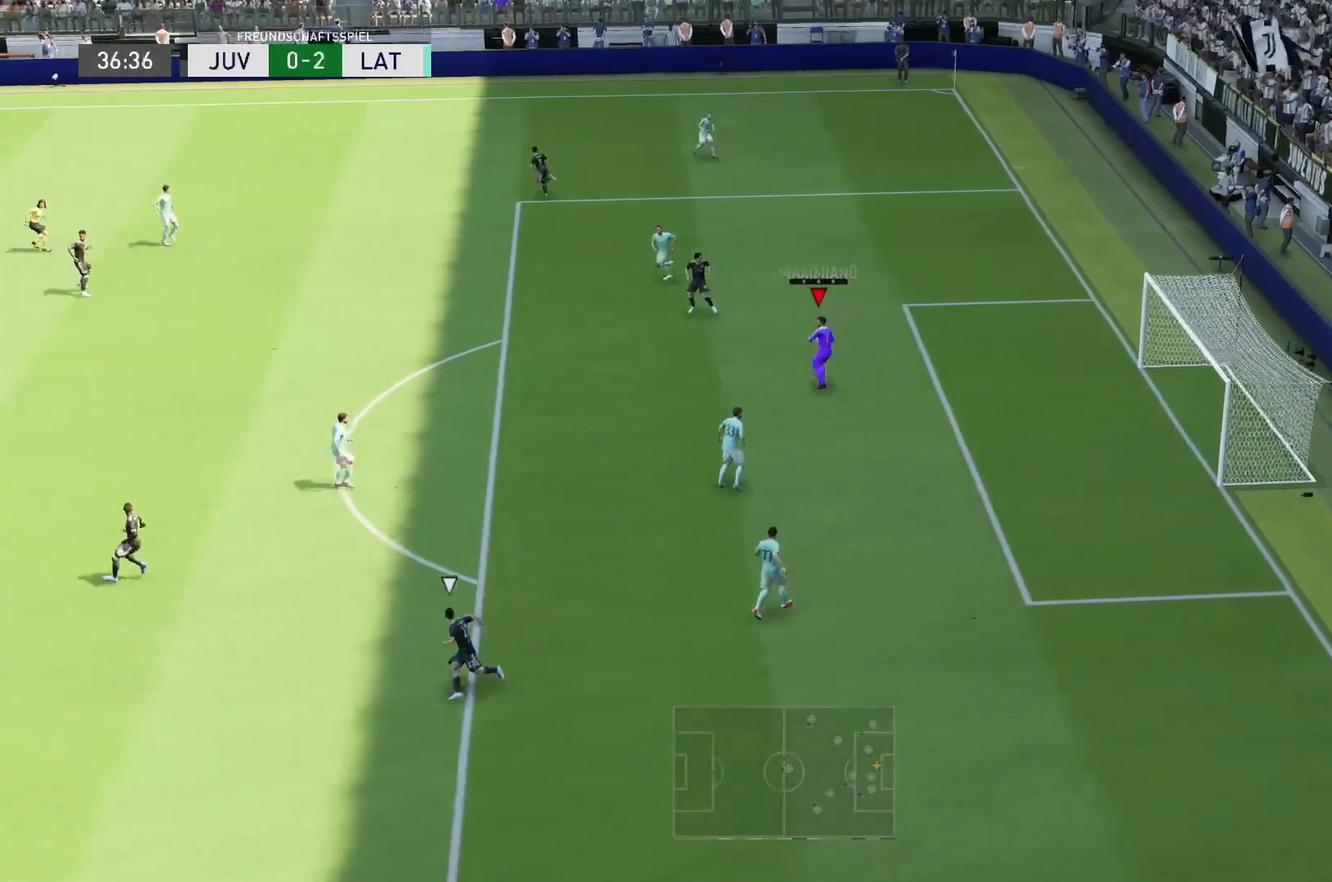
{"dt_ms": 500, "buttons": ["R2"], "left_stick": "left", "right_stick": "center", "events": [[117, "CROSS", "up"]]}
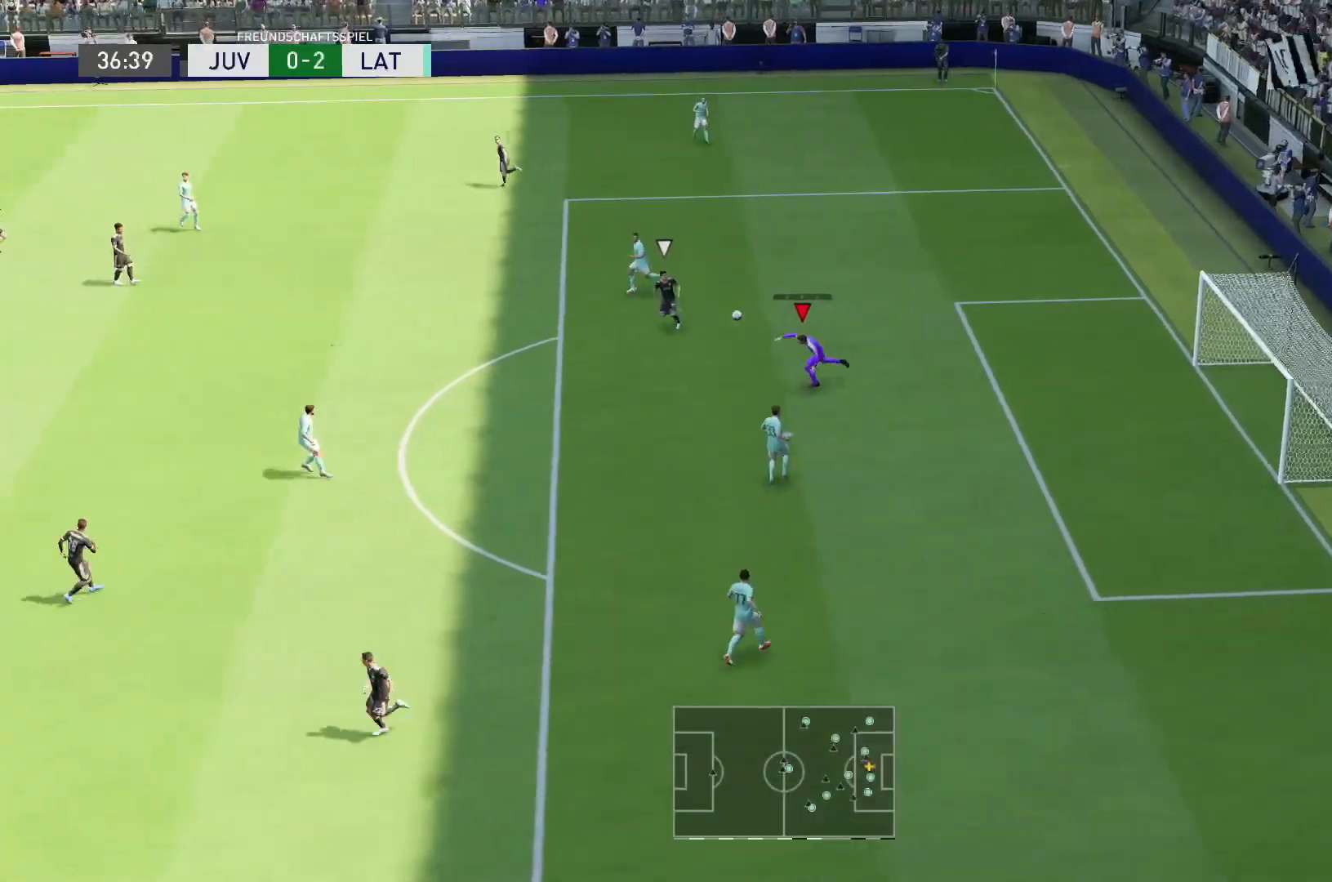
{"dt_ms": 500, "buttons": [], "left_stick": "up-left", "right_stick": "center"}
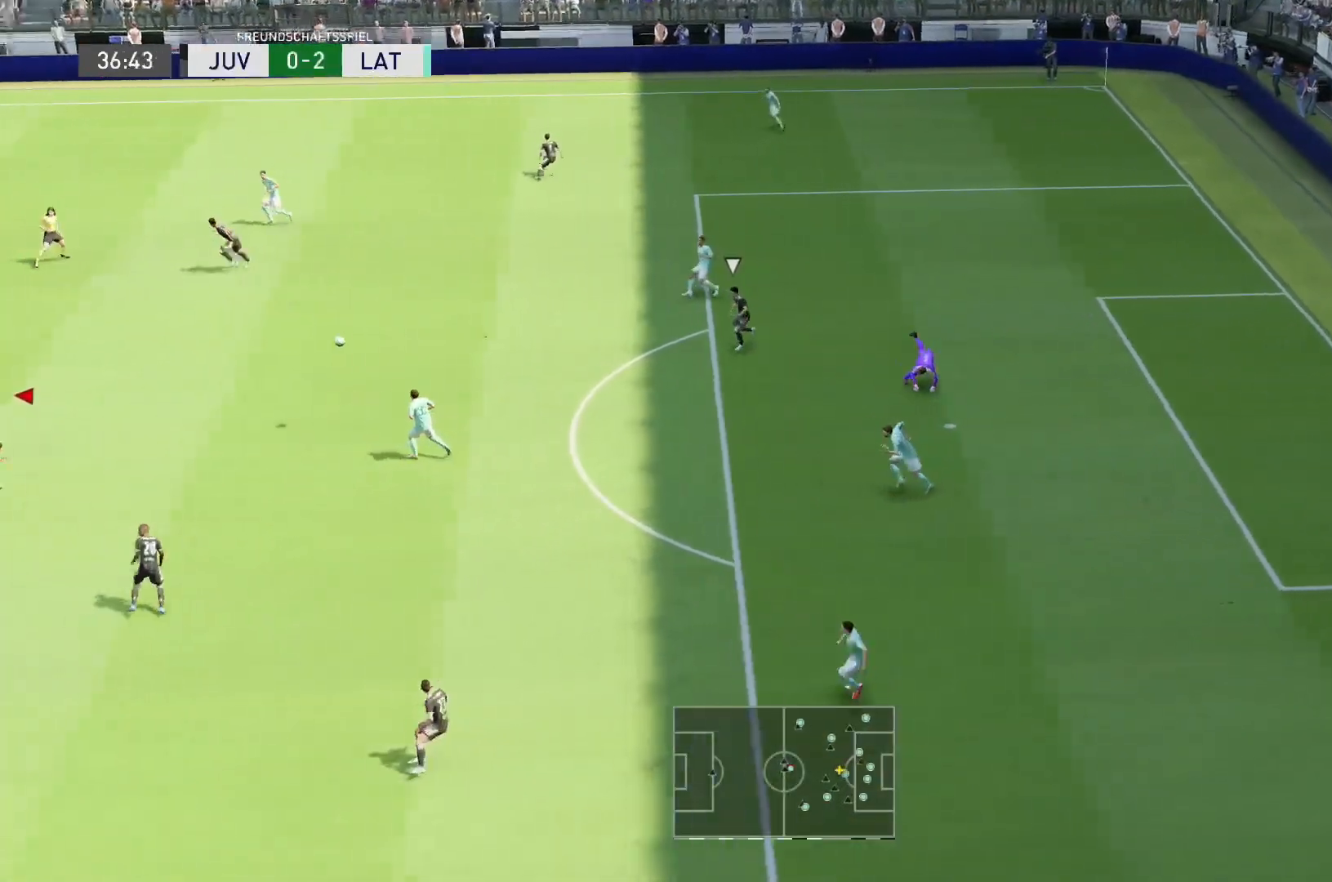
{"dt_ms": 500, "buttons": ["R2"], "left_stick": "up-left", "right_stick": "center"}
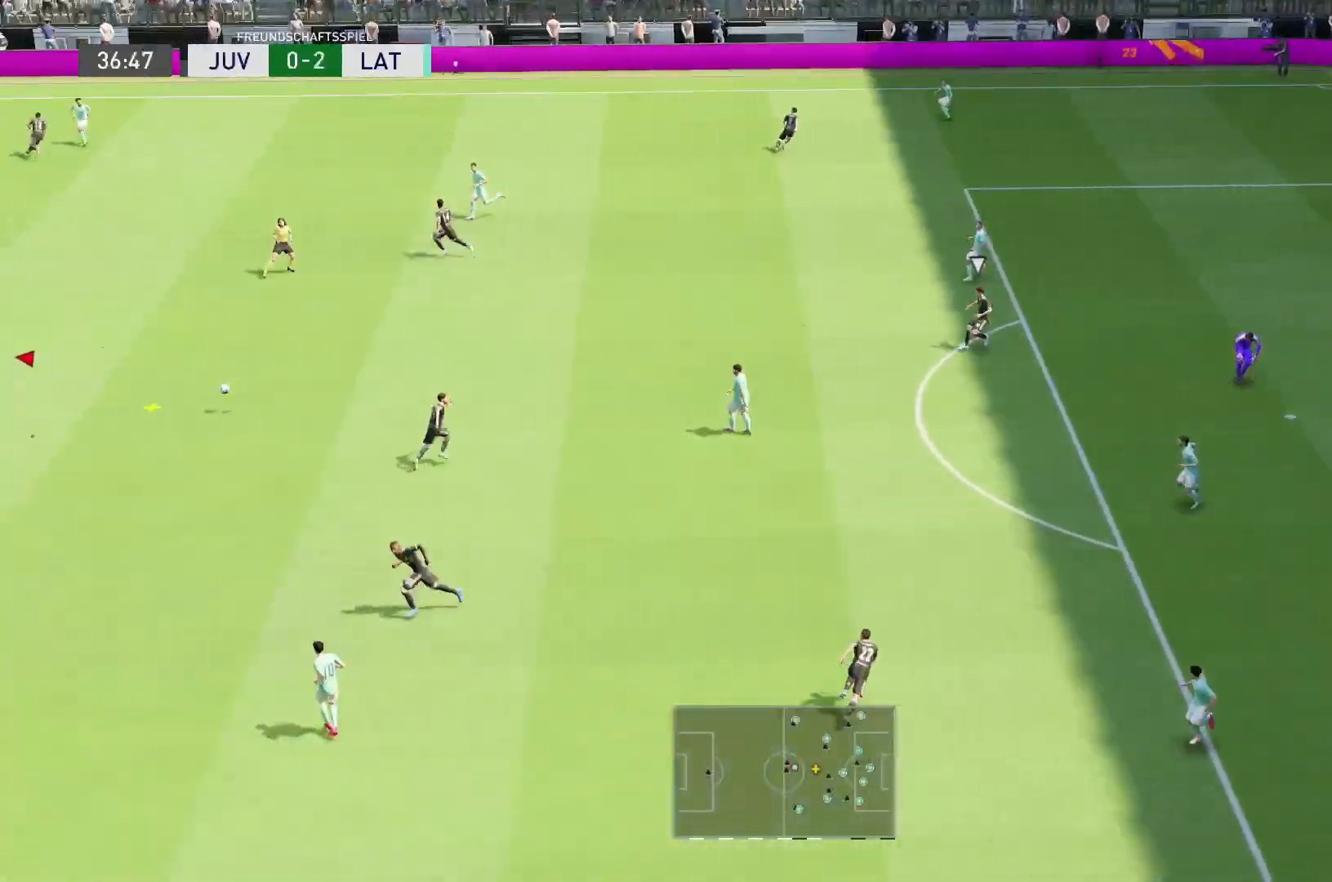
{"dt_ms": 500, "buttons": ["R2"], "left_stick": "up-left", "right_stick": "center", "events": []}
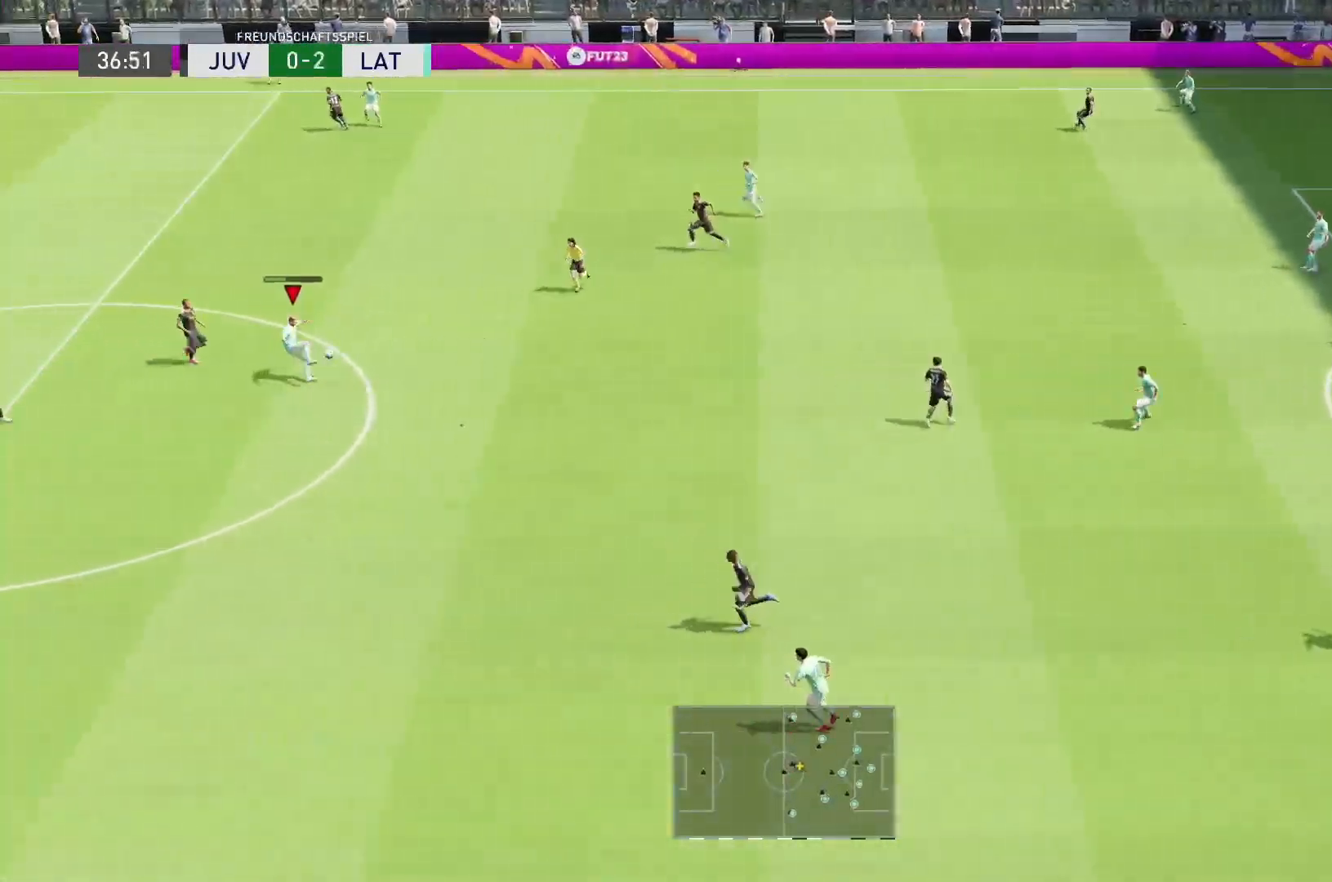
{"dt_ms": 500, "buttons": ["R2"], "left_stick": "up-left", "right_stick": "center", "events": []}
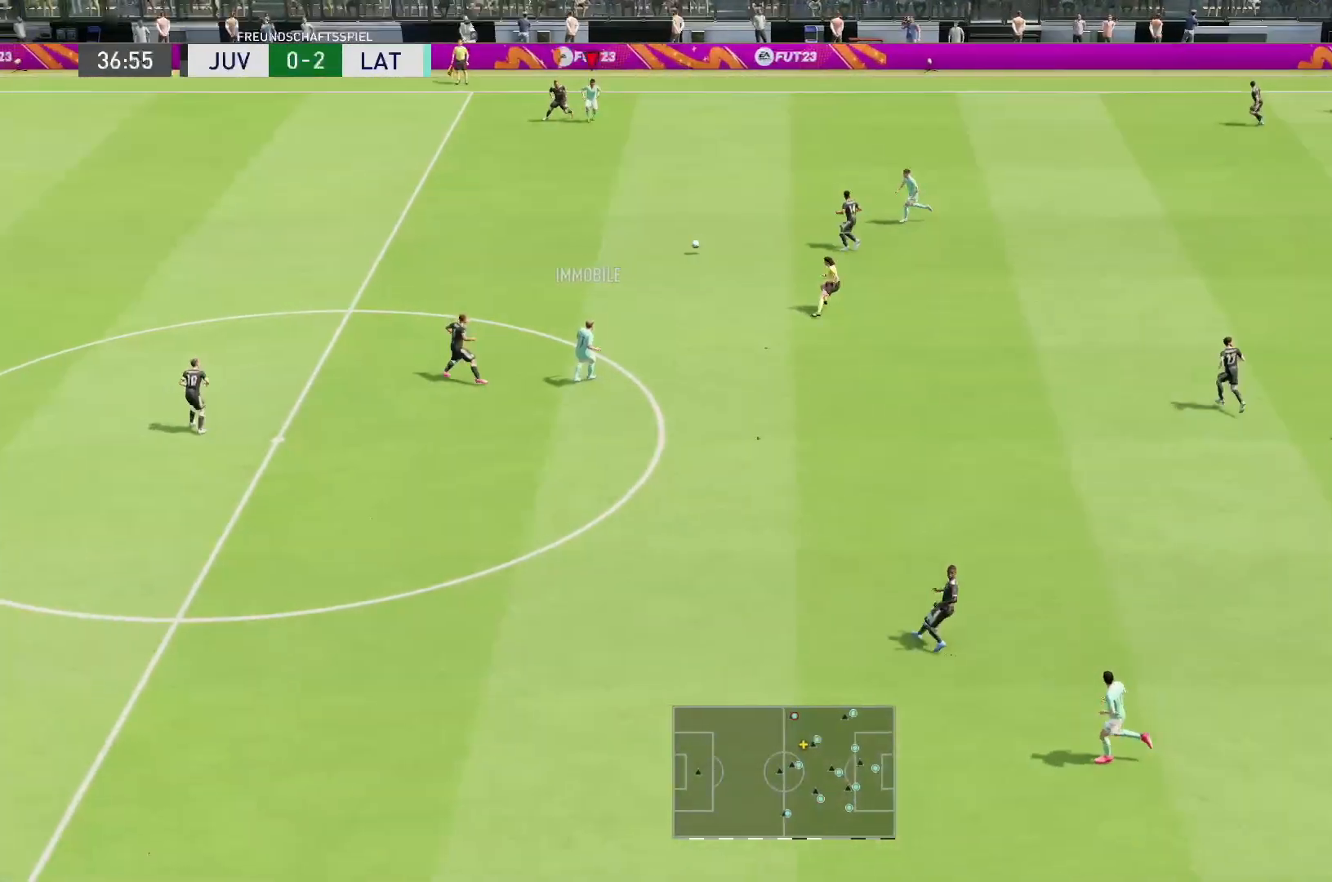
{"dt_ms": 500, "buttons": ["R2"], "left_stick": "down", "right_stick": "center", "events": [[117, "left_stick", "left"], [350, "left_stick", "down-left"], [450, "left_stick", "down"]]}
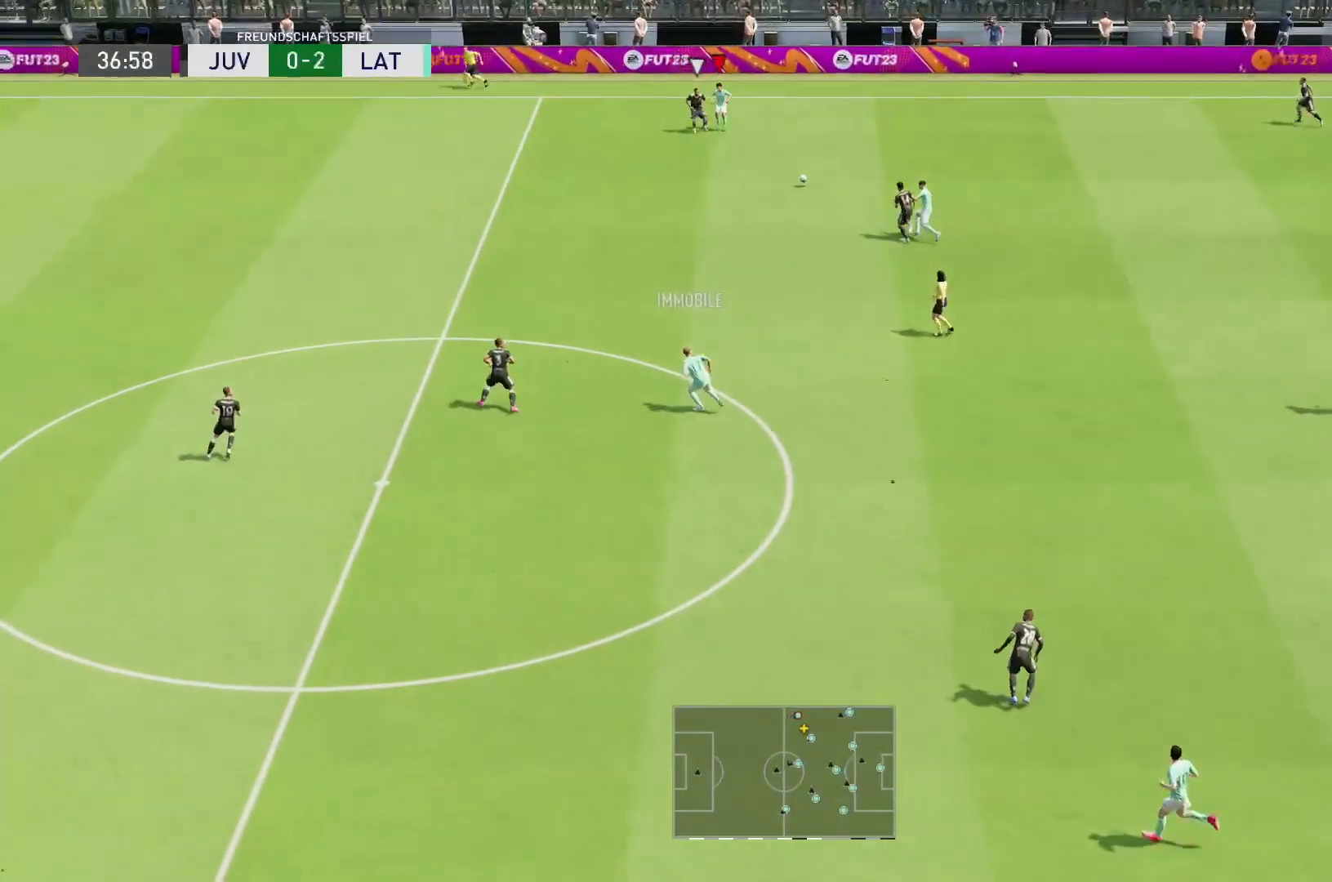
{"dt_ms": 1000, "buttons": ["R2"], "left_stick": "center", "right_stick": "center"}
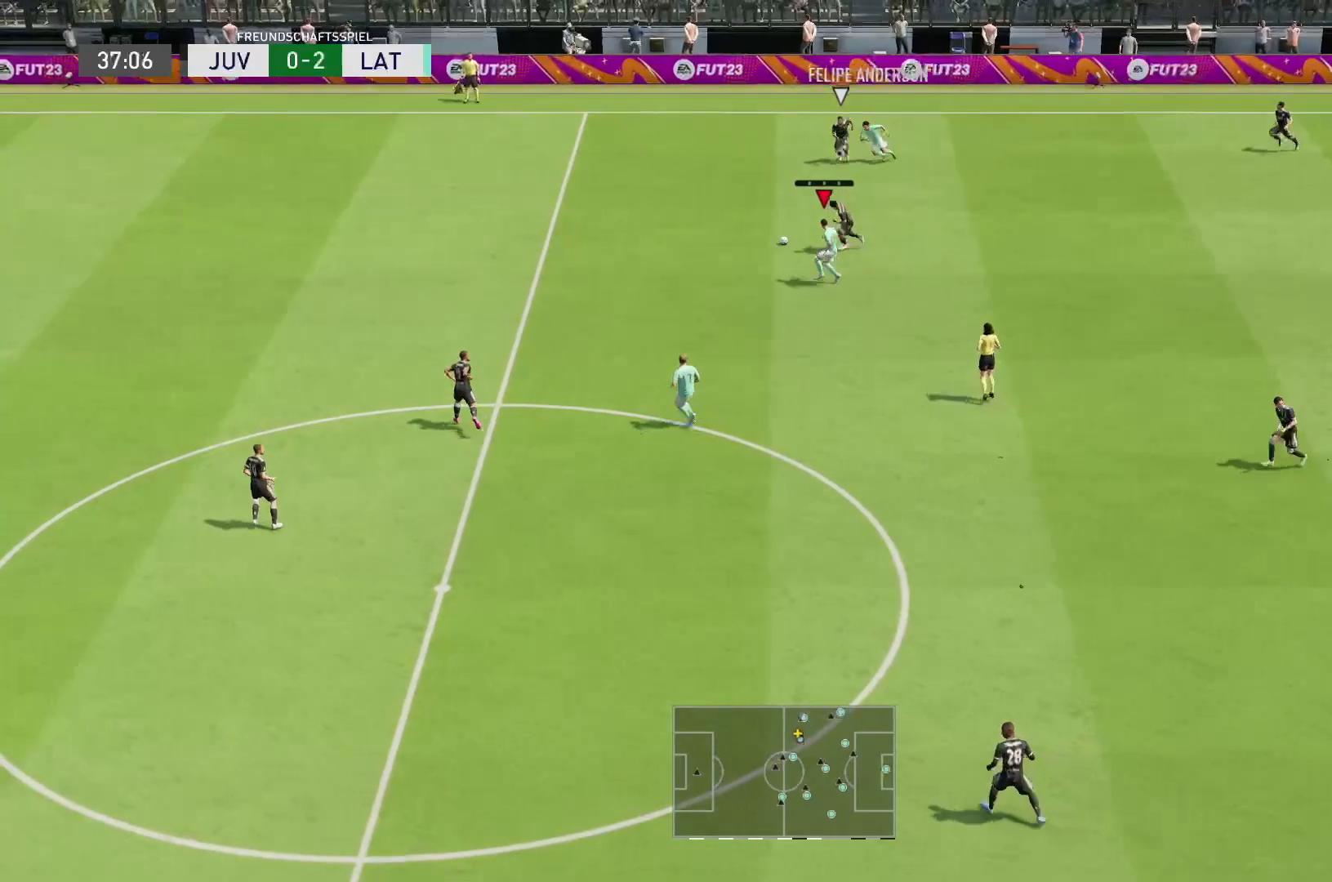
{"dt_ms": 500, "buttons": ["R2"], "left_stick": "up-left", "right_stick": "center", "events": [[17, "left_stick", "left"], [450, "left_stick", "up-left"]]}
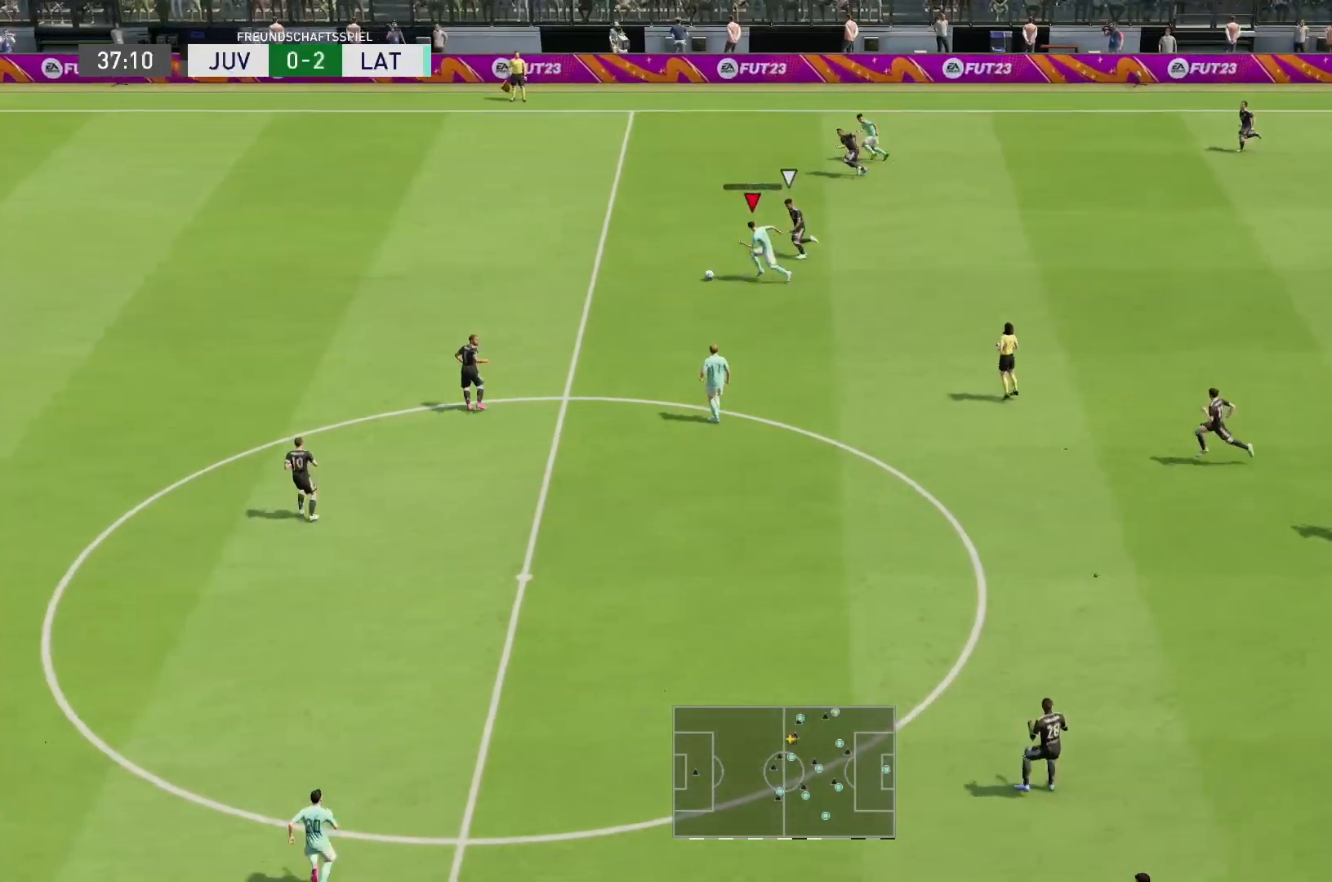
{"dt_ms": 500, "buttons": ["R2"], "left_stick": "up-left", "right_stick": "center", "events": []}
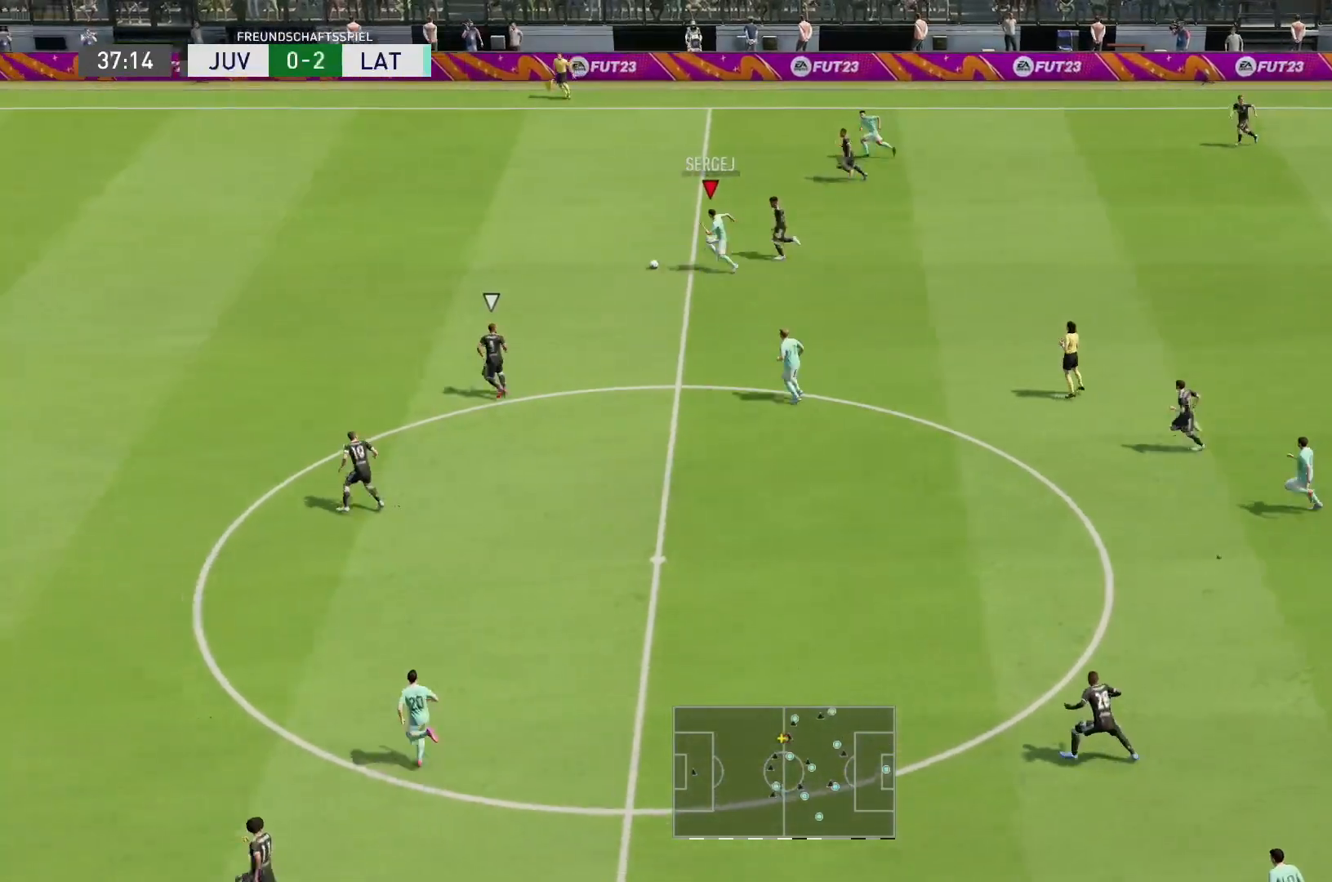
{"dt_ms": 500, "buttons": ["R2"], "left_stick": "up-left", "right_stick": "center", "events": []}
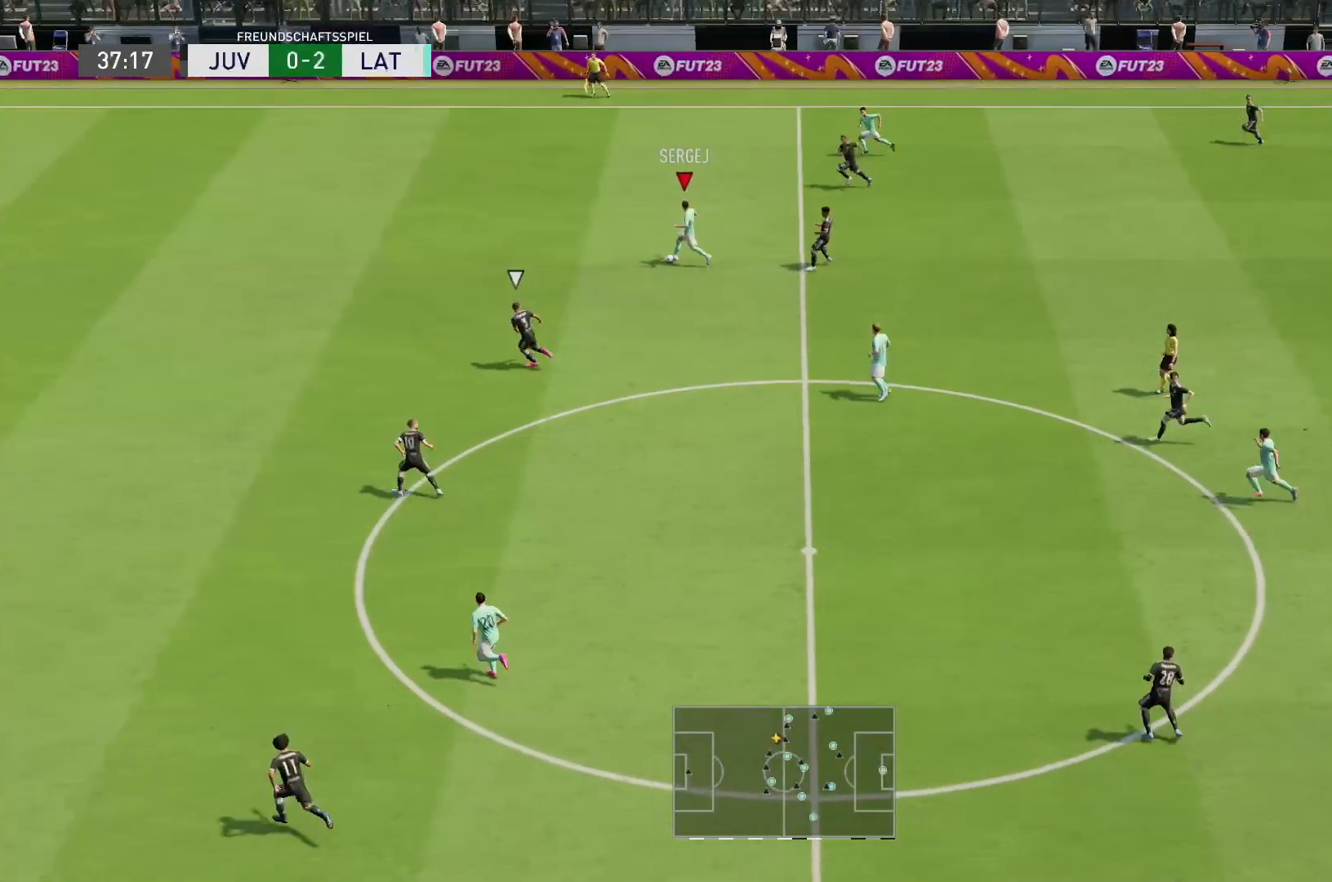
{"dt_ms": 500, "buttons": ["R2"], "left_stick": "up-left", "right_stick": "center", "events": []}
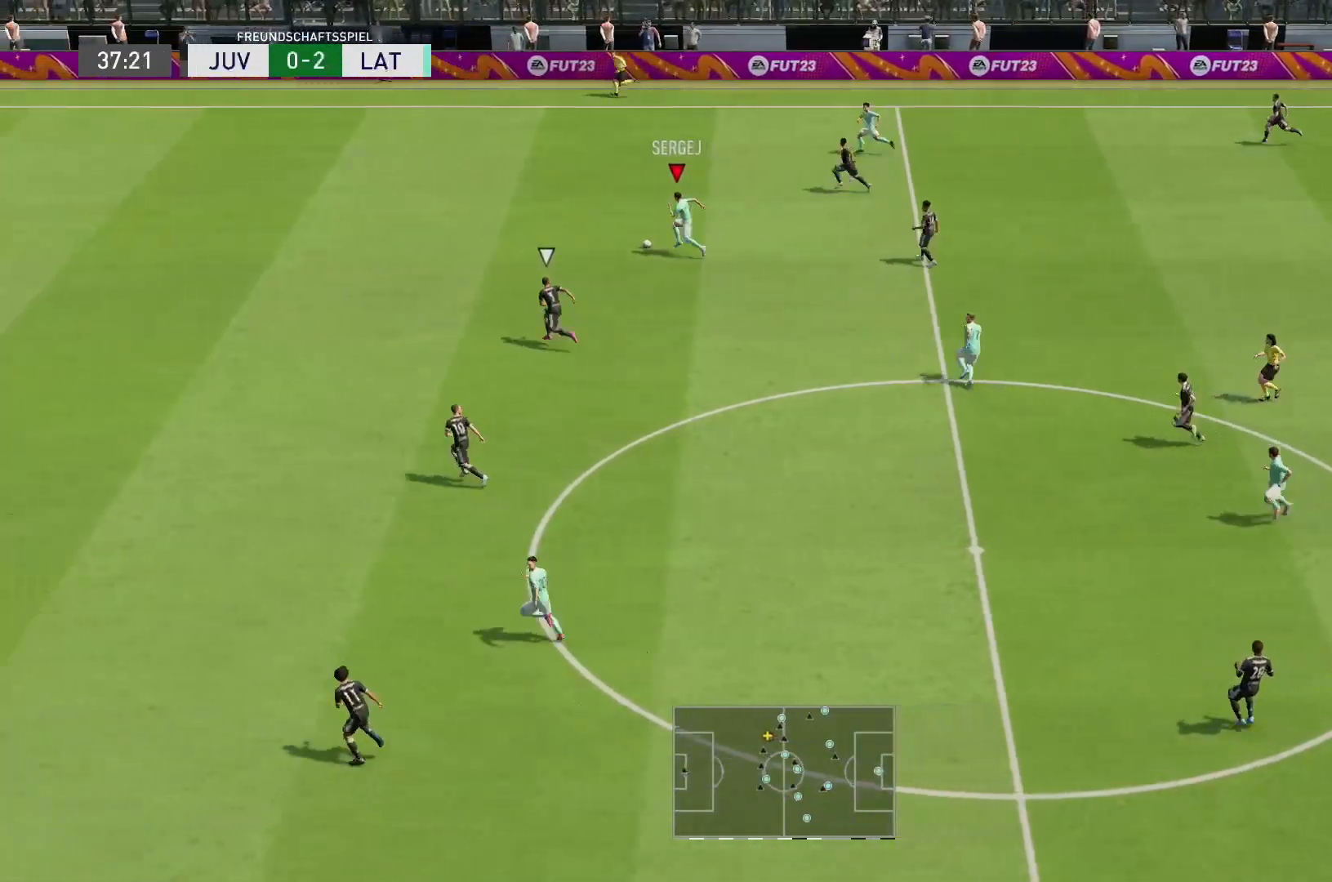
{"dt_ms": 500, "buttons": ["R2"], "left_stick": "up-left", "right_stick": "center", "events": []}
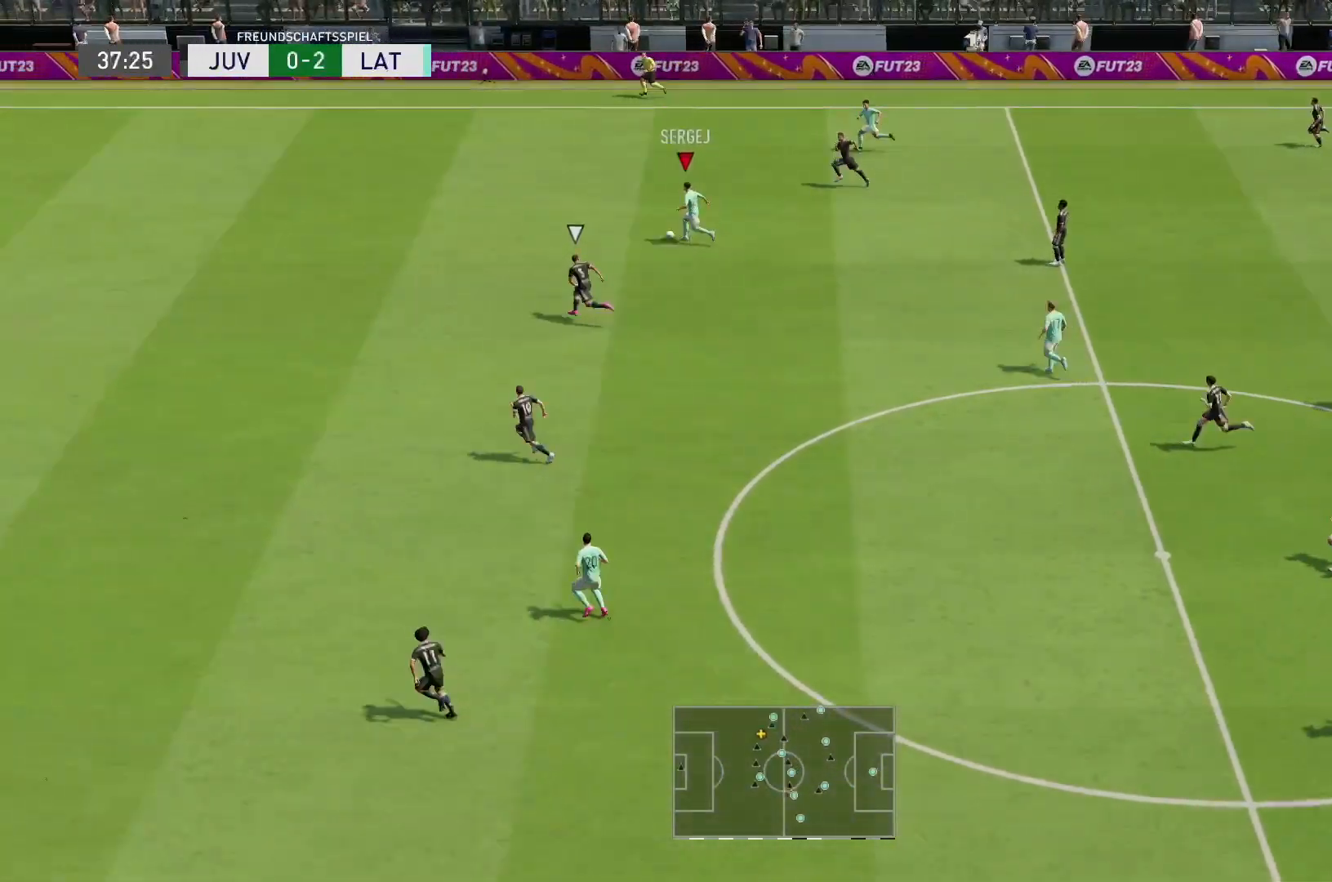
{"dt_ms": 500, "buttons": ["R2"], "left_stick": "up-left", "right_stick": "center", "events": []}
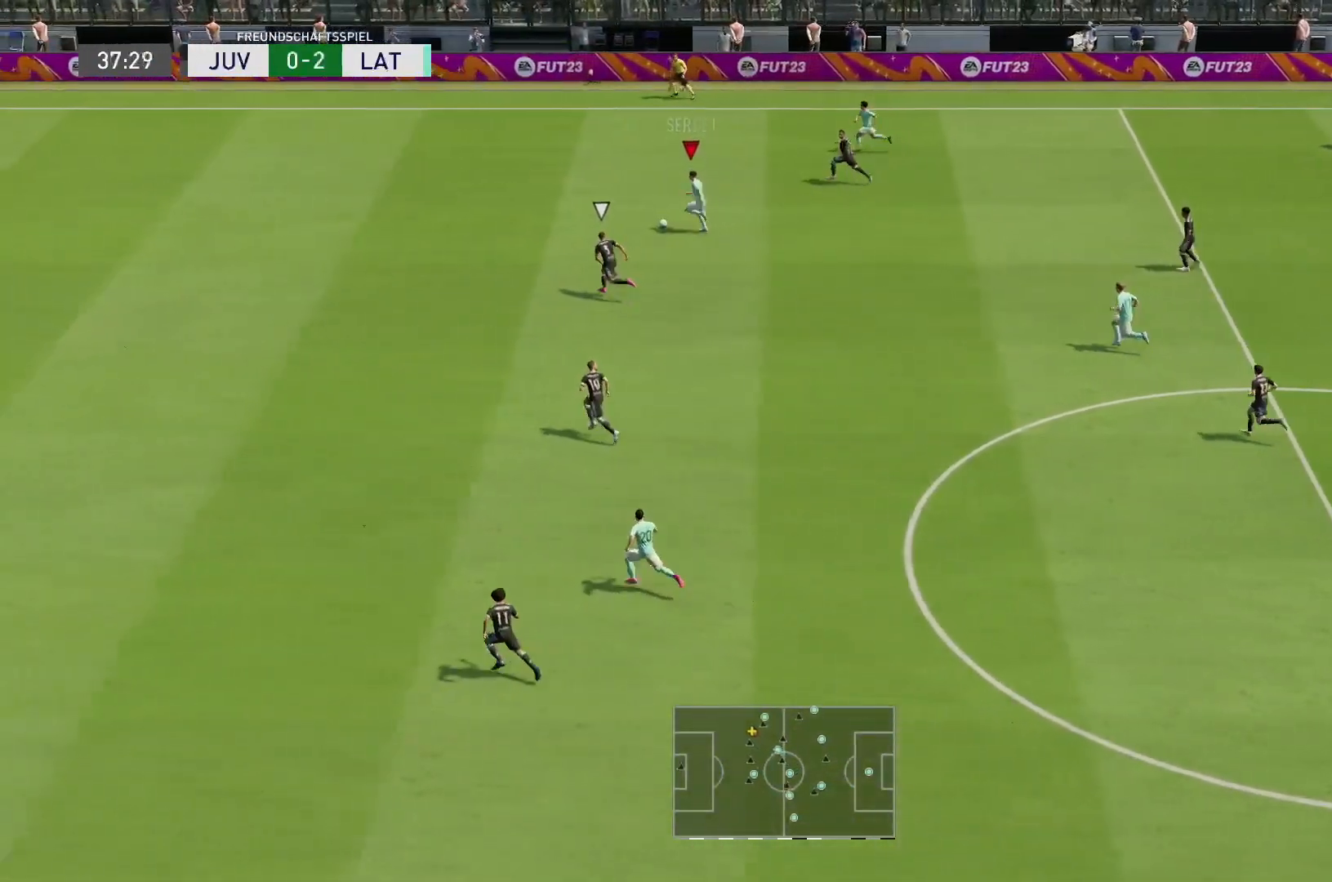
{"dt_ms": 500, "buttons": ["R2"], "left_stick": "up-left", "right_stick": "center", "events": []}
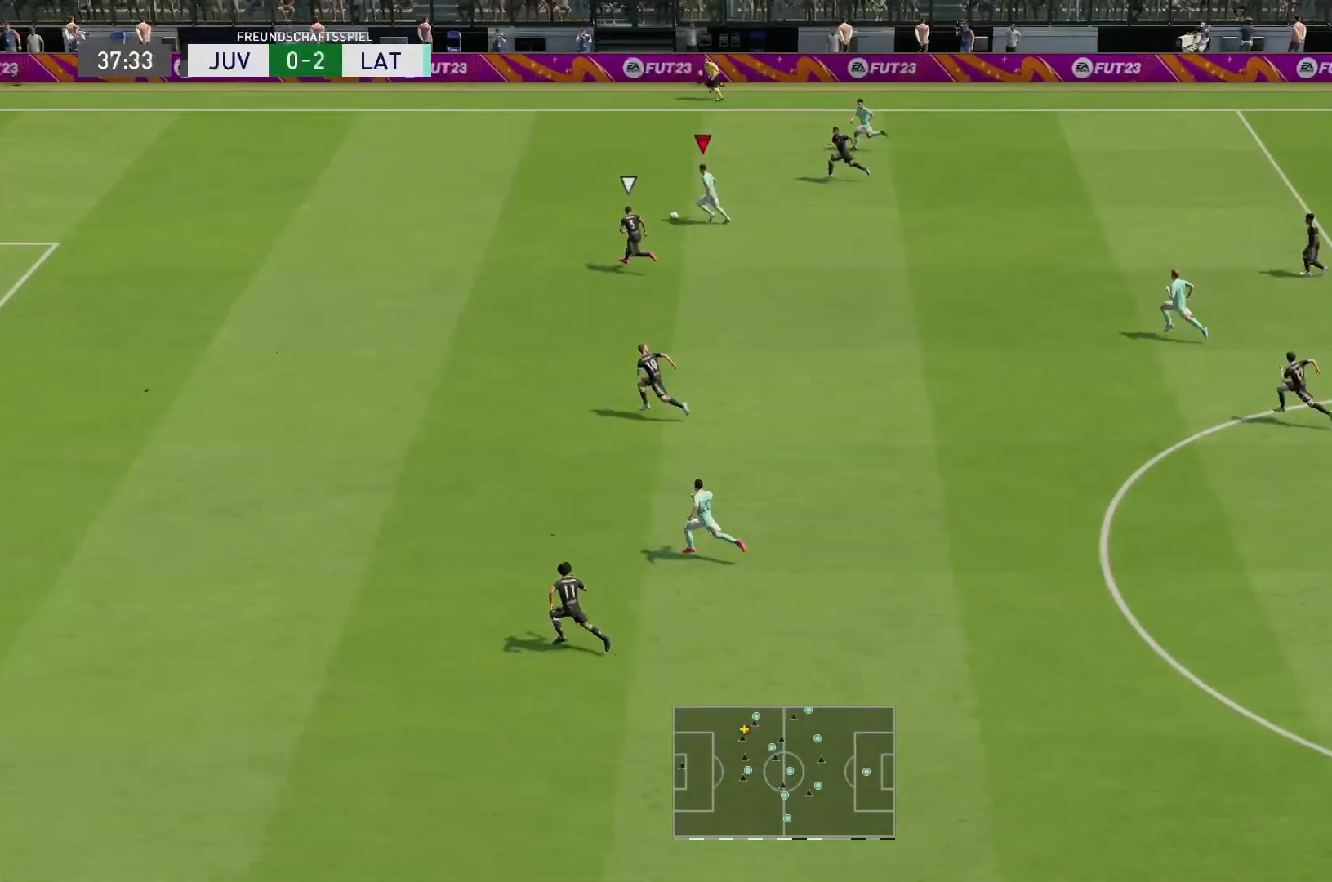
{"dt_ms": 500, "buttons": ["R2"], "left_stick": "up-right", "right_stick": "center", "events": [[233, "left_stick", "left"], [500, "left_stick", "up-right"]]}
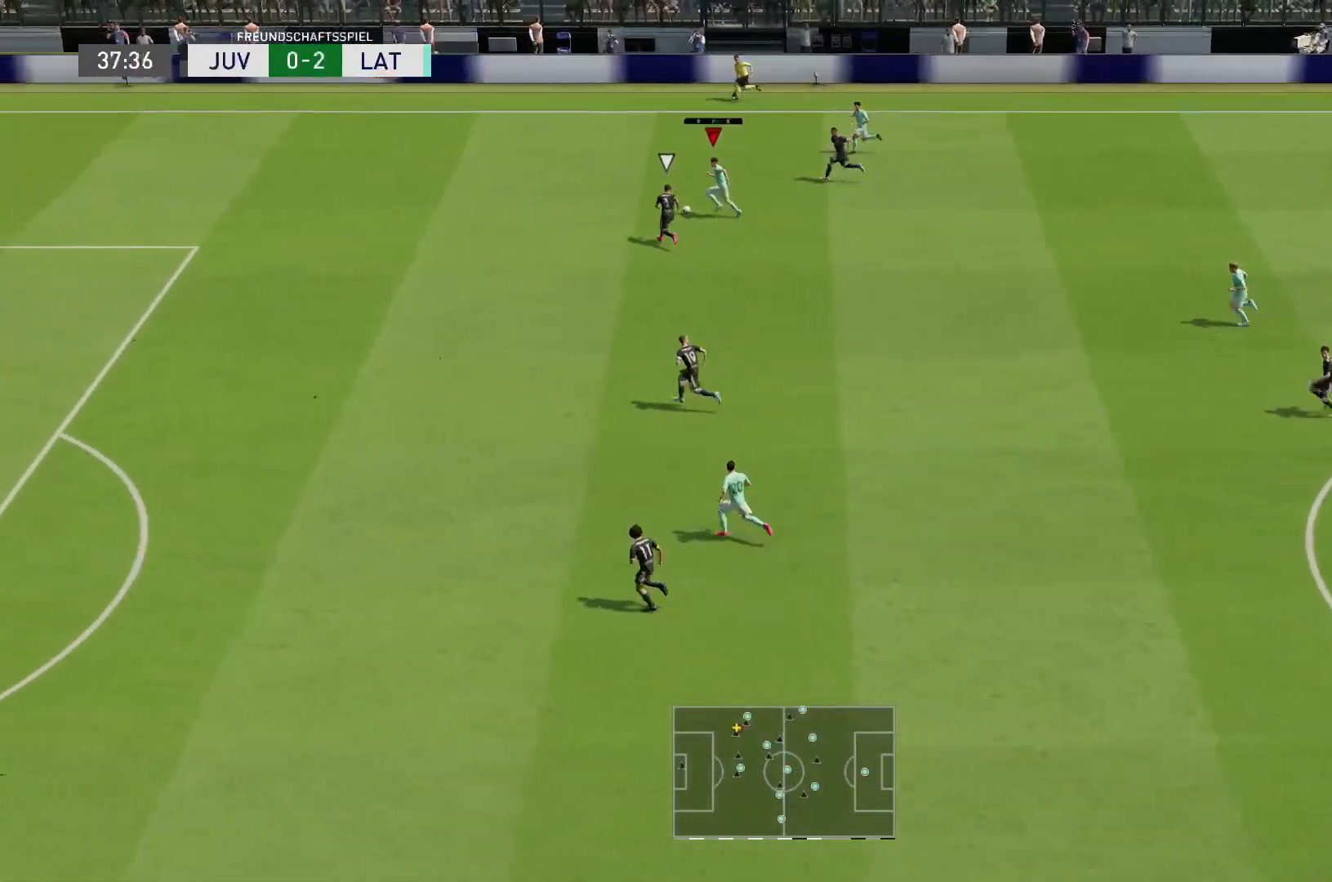
{"dt_ms": 500, "buttons": [], "left_stick": "down-right", "right_stick": "center", "events": [[50, "CROSS", "down"], [50, "R2", "up"], [50, "left_stick", "down-right"], [117, "CROSS", "up"]]}
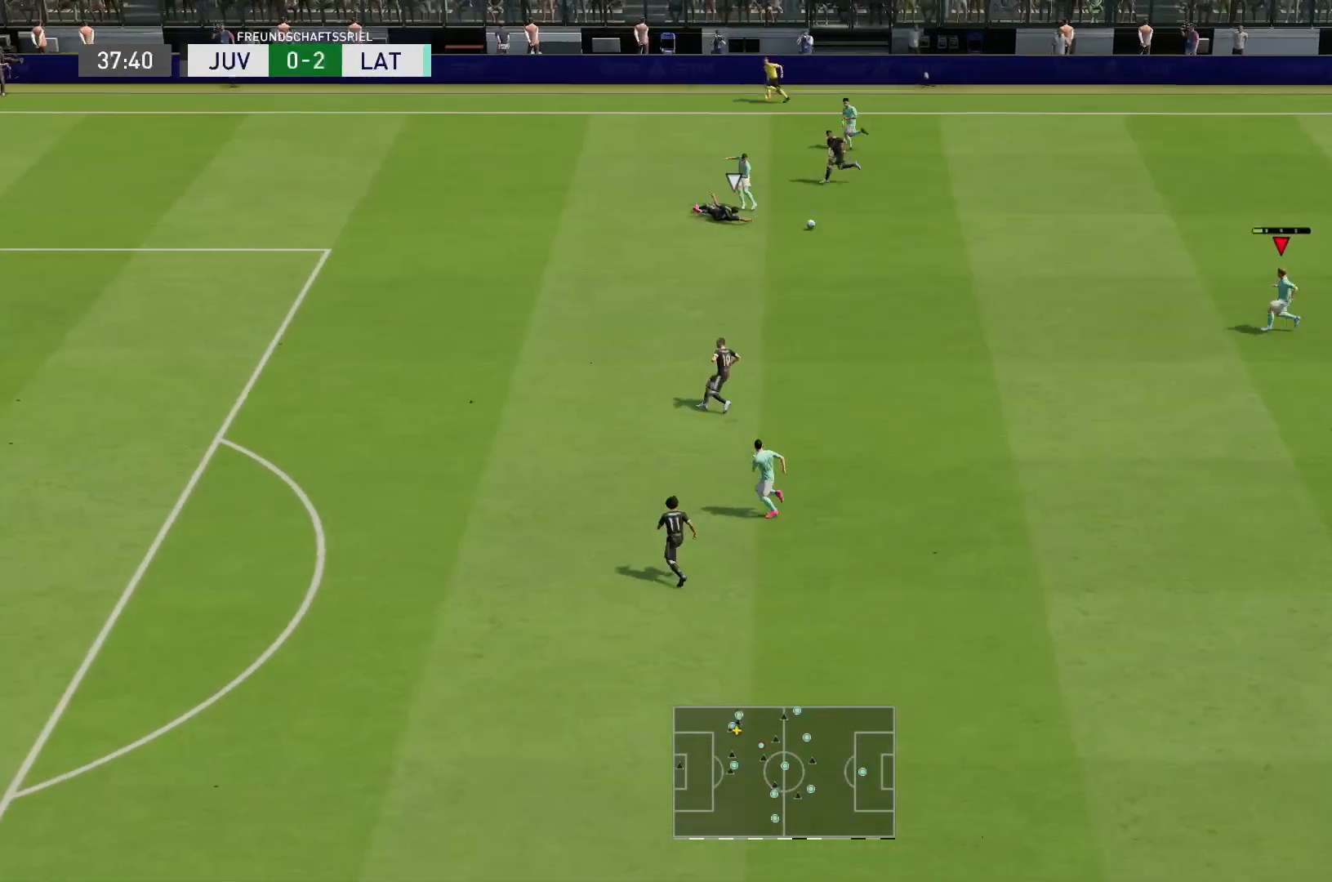
{"dt_ms": 500, "buttons": ["R2"], "left_stick": "down-left", "right_stick": "center", "events": [[350, "left_stick", "down-left"], [500, "R2", "down"]]}
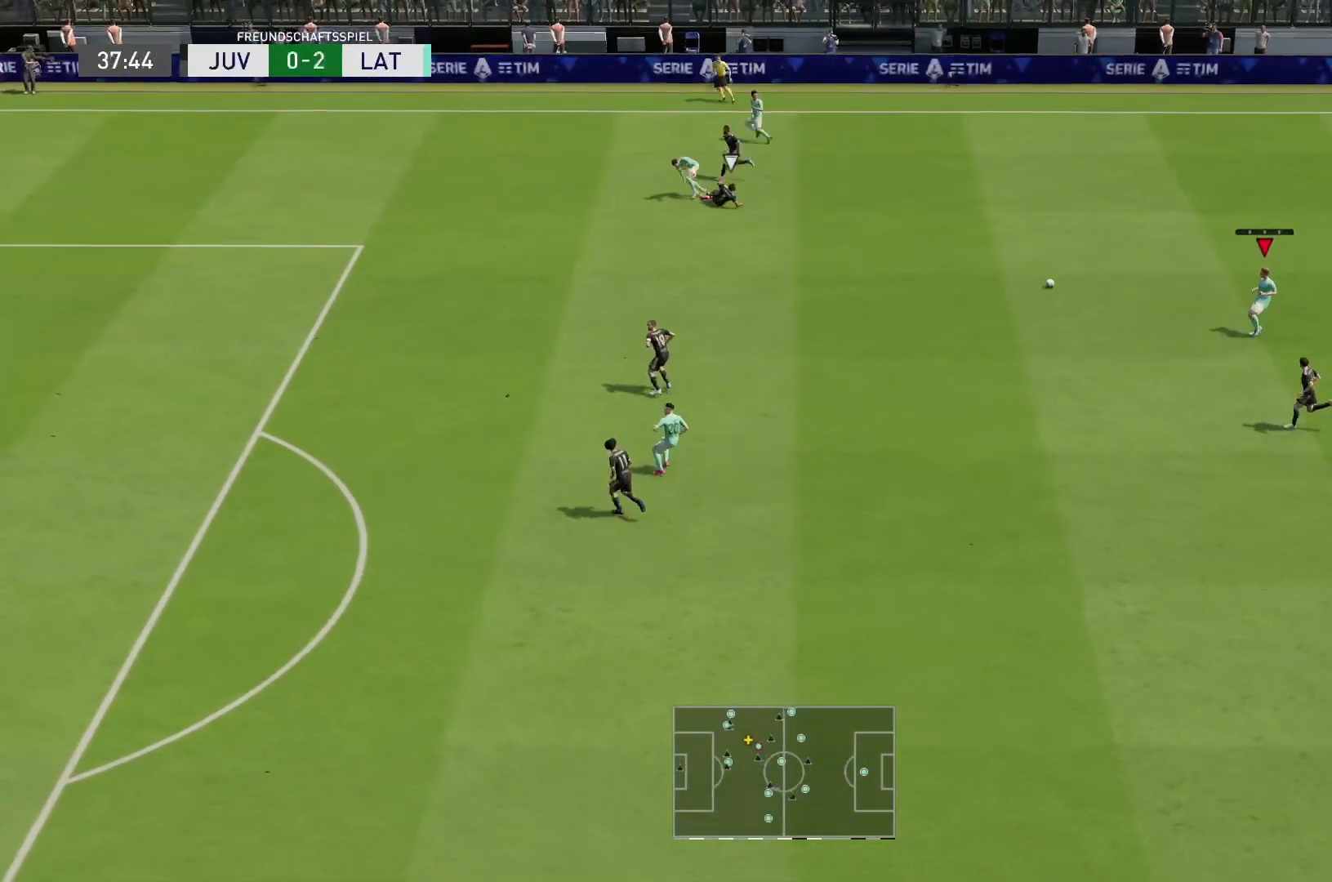
{"dt_ms": 500, "buttons": ["R2"], "left_stick": "left", "right_stick": "center", "events": [[417, "left_stick", "left"]]}
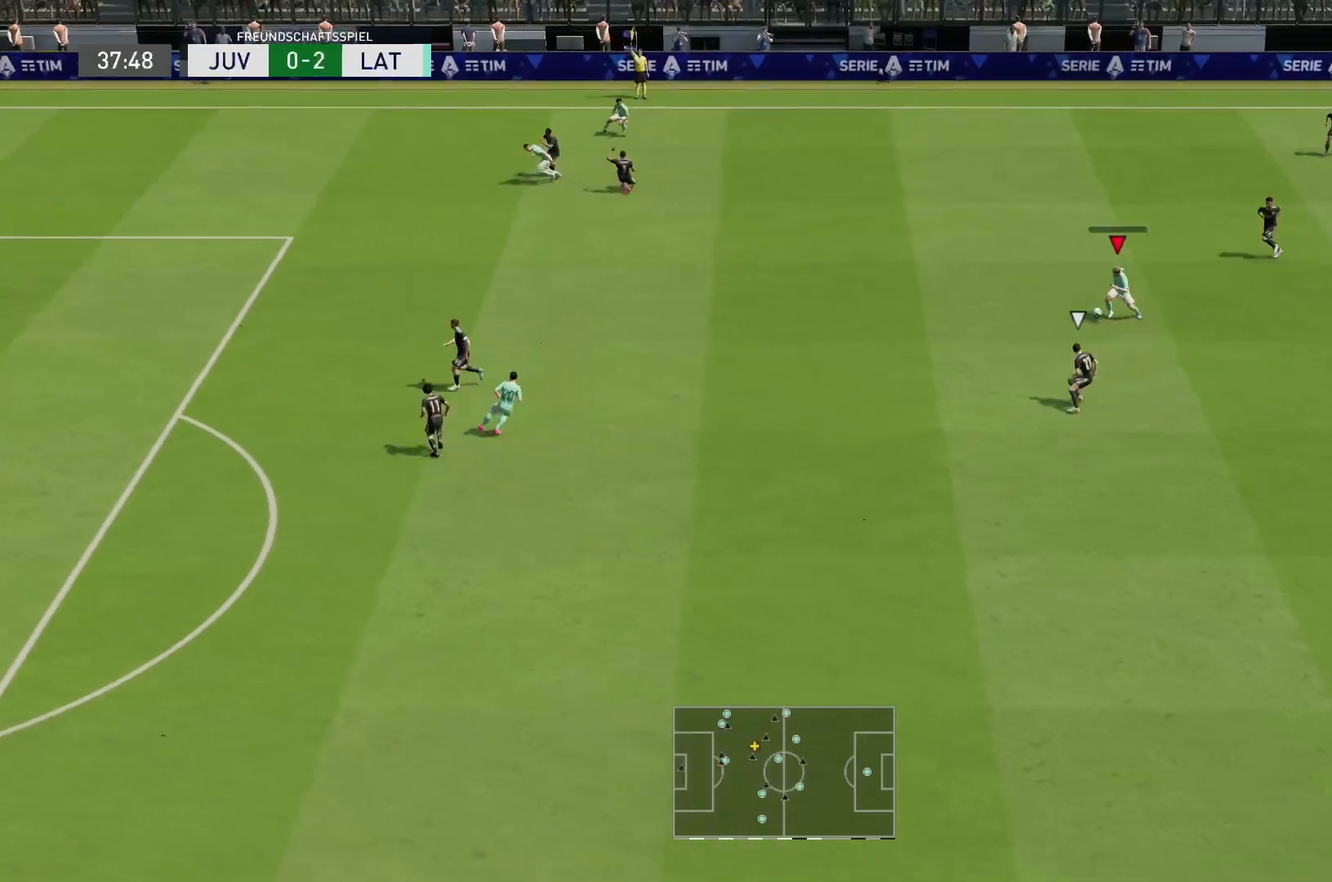
{"dt_ms": 500, "buttons": ["R2"], "left_stick": "left", "right_stick": "center", "events": []}
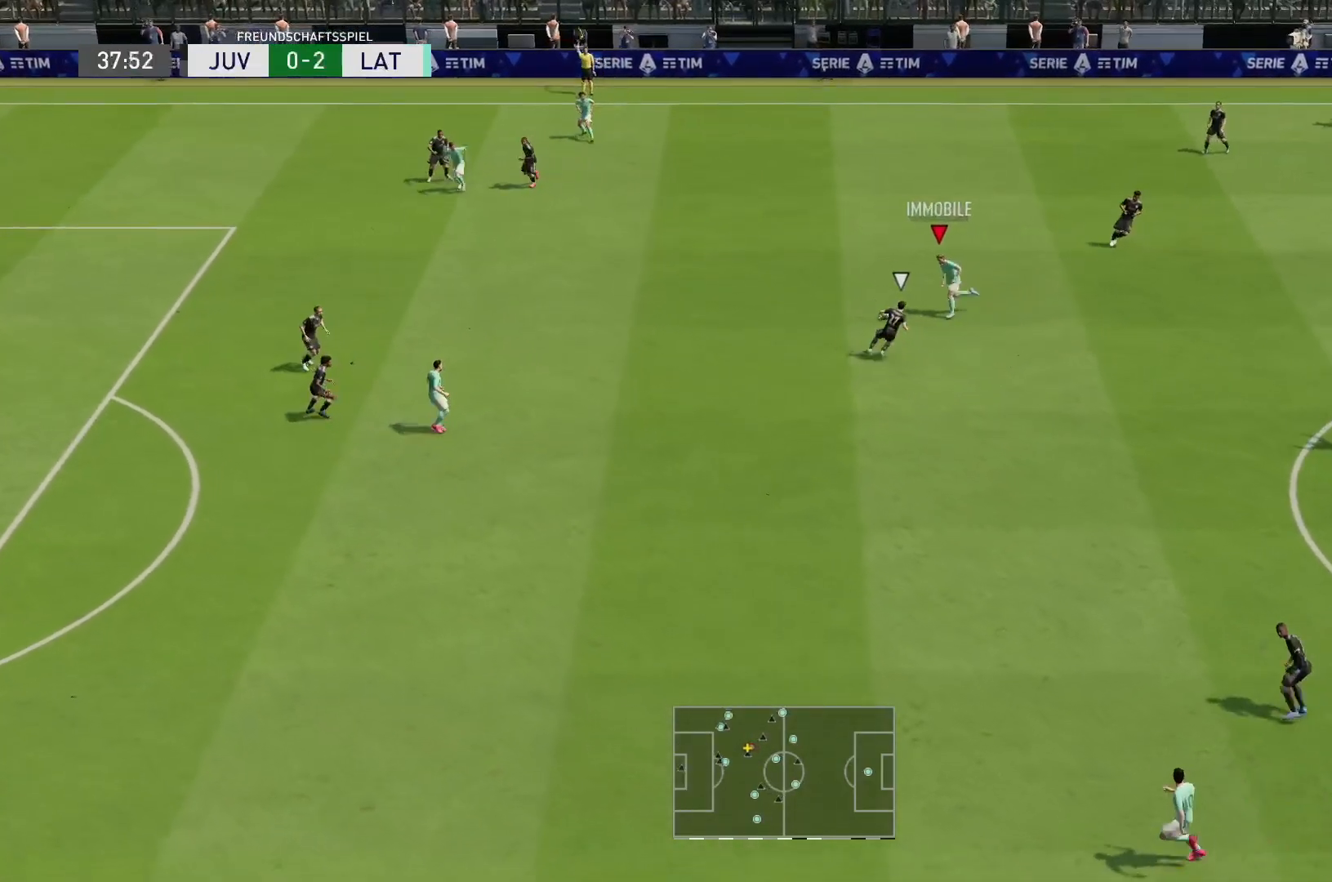
{"dt_ms": 500, "buttons": [], "left_stick": "up-left", "right_stick": "center", "events": [[150, "R2", "up"], [150, "left_stick", "up-left"]]}